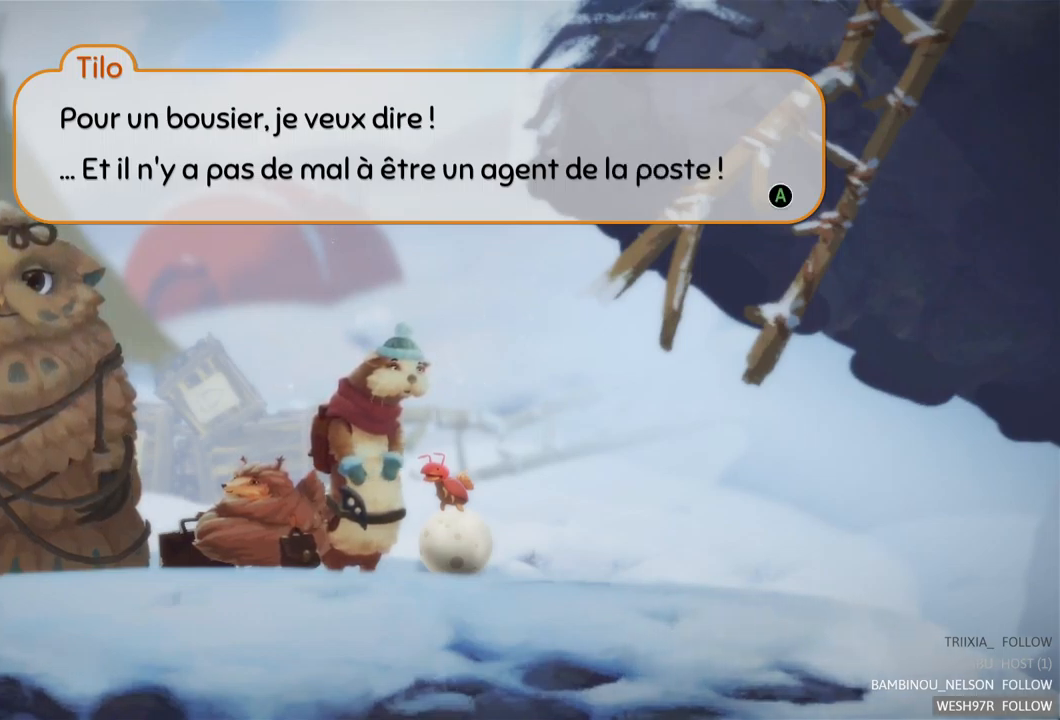
Gameplay with a controller (Xbox layout); each line is a JSON object with the inputs held at the frame after it. "events" lists button and stick changes between this image and that frame as [ms after this image, input, new state], when the widget could be followed in between. Not read: L3 R3.
{"buttons": ["A"], "left_stick": "center", "right_stick": "center", "events": [[484, "A", "down"]]}
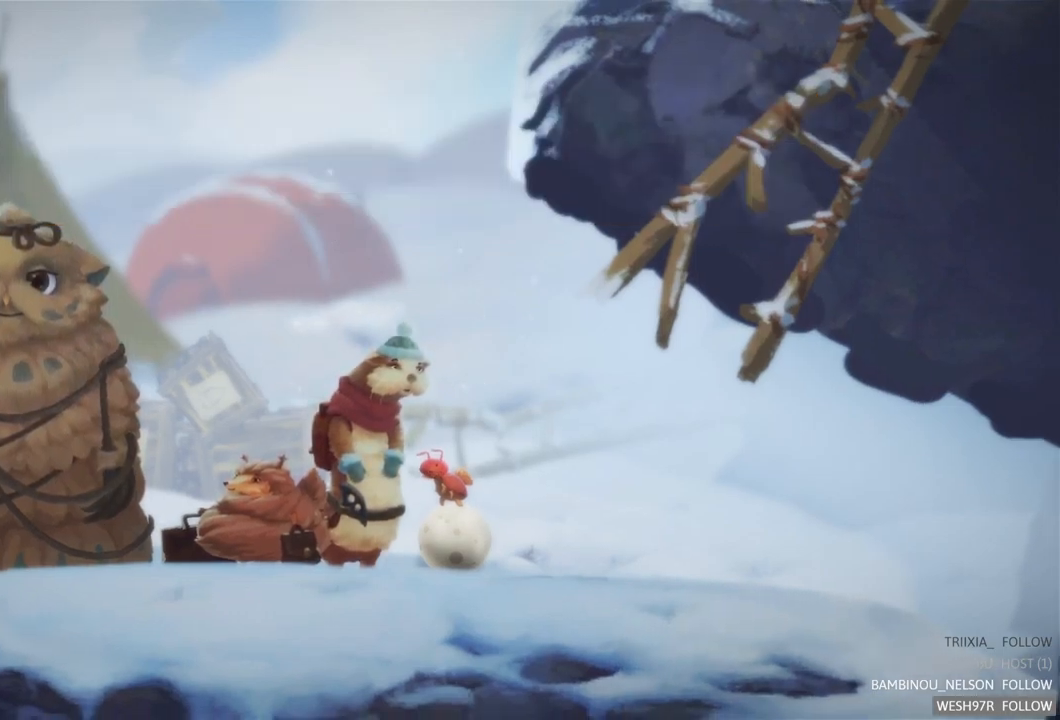
{"buttons": [], "left_stick": "center", "right_stick": "center", "events": [[150, "A", "up"]]}
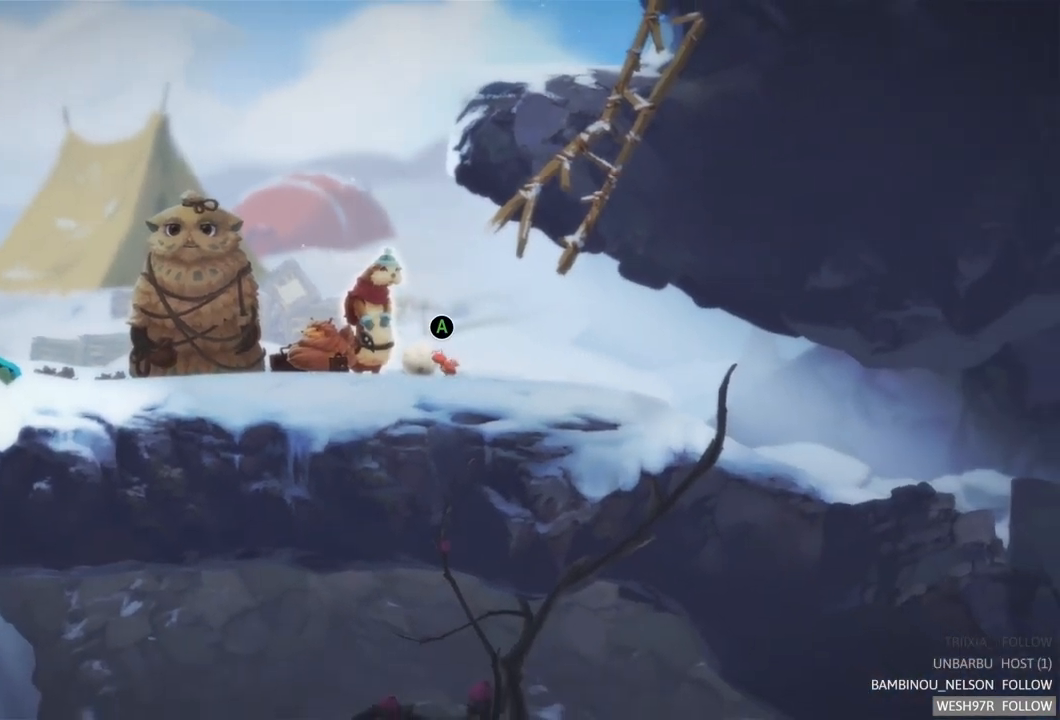
{"buttons": [], "left_stick": "center", "right_stick": "center", "events": []}
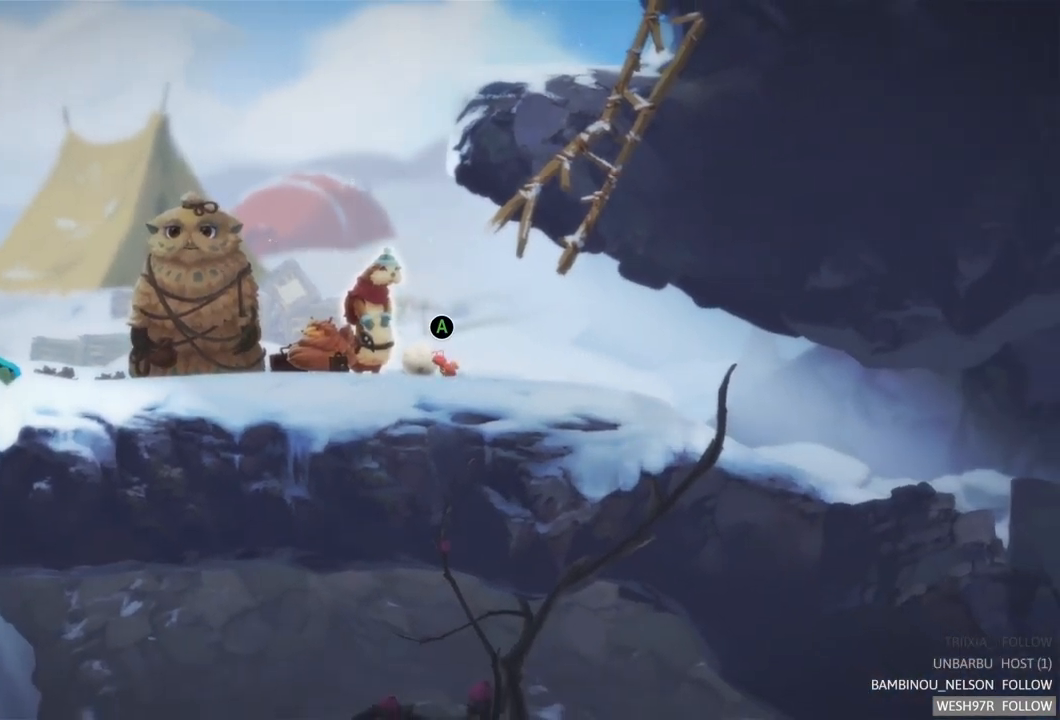
{"buttons": [], "left_stick": "center", "right_stick": "center", "events": []}
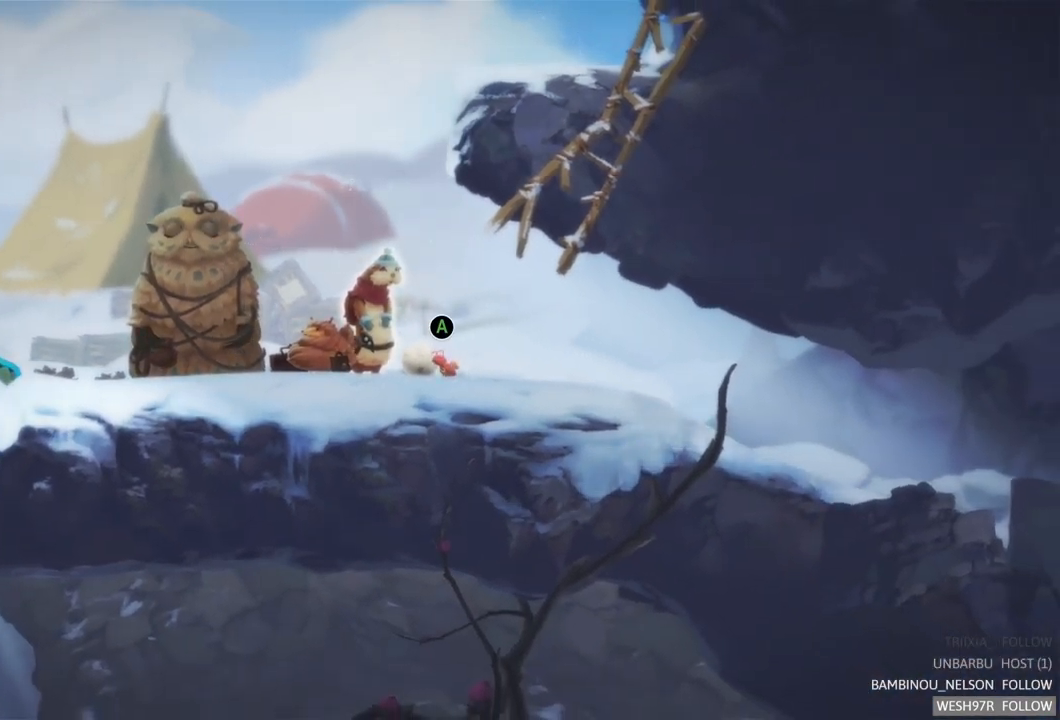
{"buttons": [], "left_stick": "left", "right_stick": "center", "events": [[17, "left_stick", "left"]]}
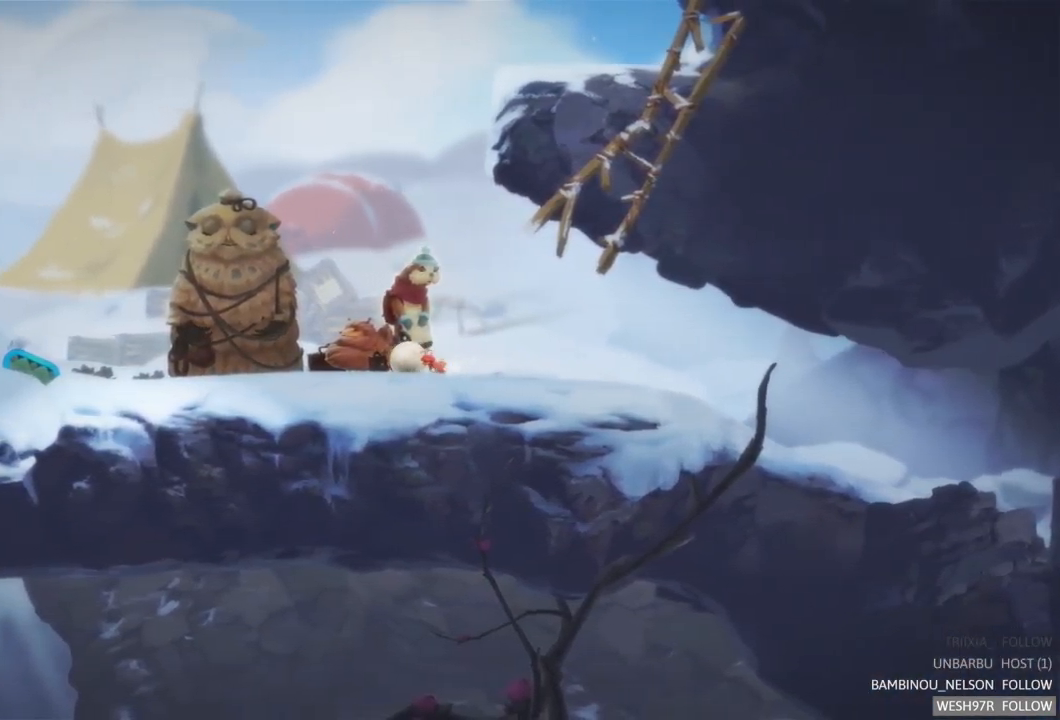
{"buttons": [], "left_stick": "right", "right_stick": "center", "events": [[167, "left_stick", "center"], [367, "left_stick", "right"]]}
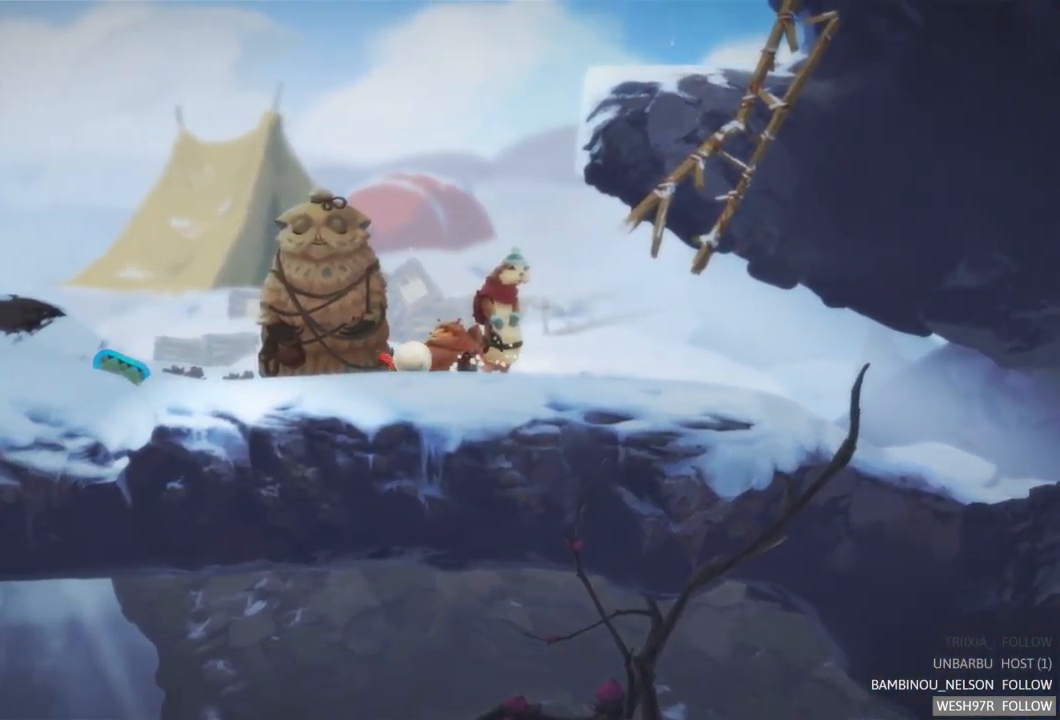
{"buttons": [], "left_stick": "center", "right_stick": "center", "events": [[84, "left_stick", "center"]]}
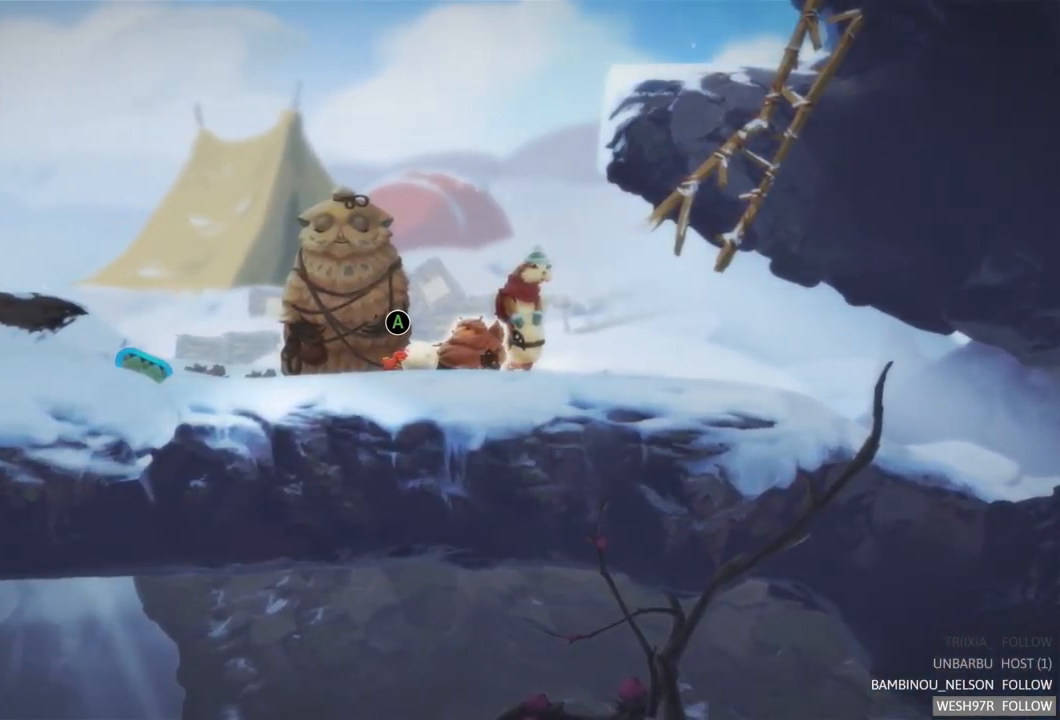
{"buttons": [], "left_stick": "center", "right_stick": "center", "events": [[17, "A", "down"], [184, "A", "up"]]}